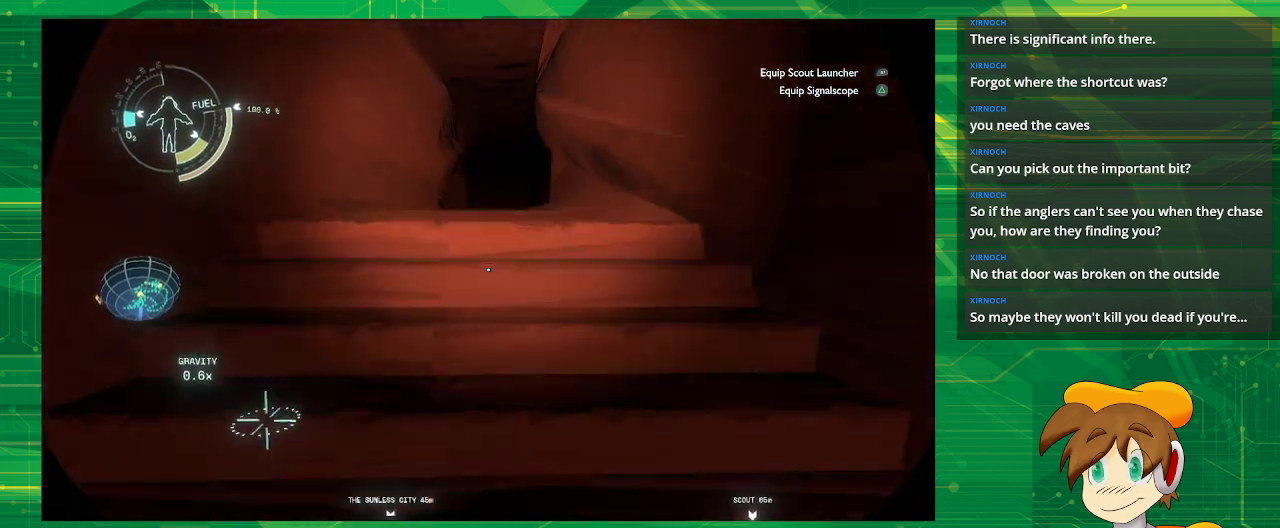
Gameplay with a controller (PlayStation layout); each line is a JSON object with the inputs held at the frame after it. "events" lists button and stick changes between this image and that frame as [ms after this image, input, new state], when the widget could be followed in between. Not read: L3 R3.
{"buttons": [], "left_stick": "up", "right_stick": "center", "events": [[67, "right_stick", "center"]]}
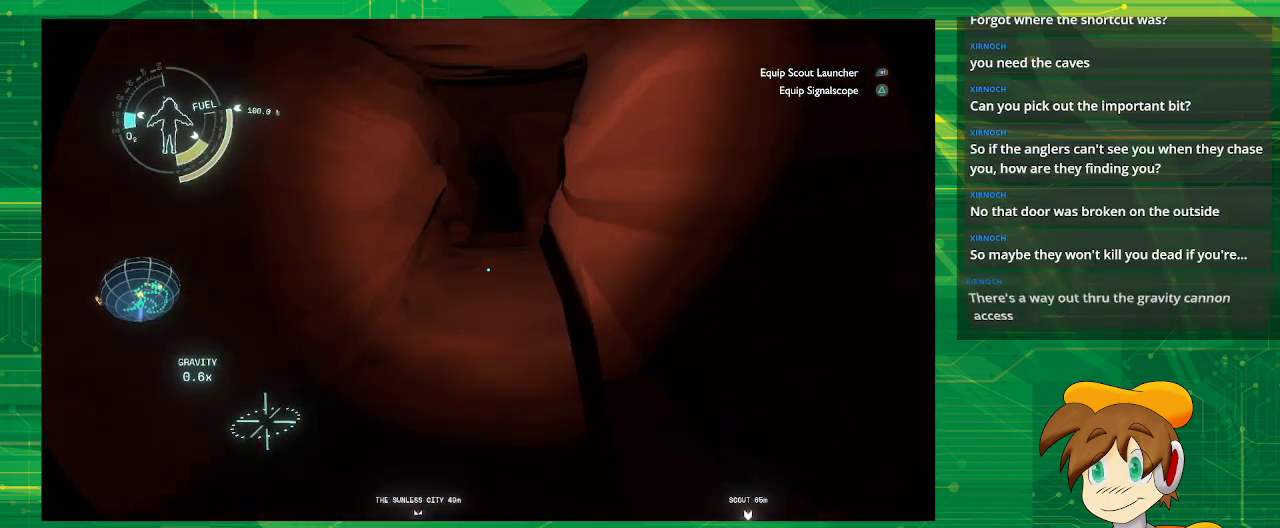
{"buttons": [], "left_stick": "up", "right_stick": "center", "events": []}
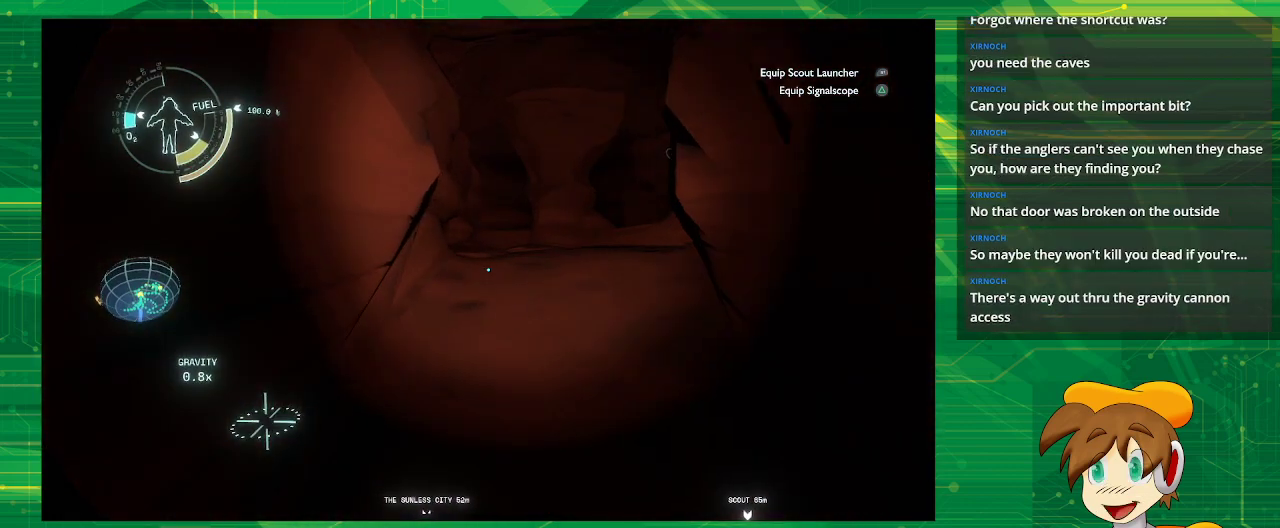
{"buttons": [], "left_stick": "up", "right_stick": "center", "events": [[83, "right_stick", "right"], [250, "right_stick", "center"]]}
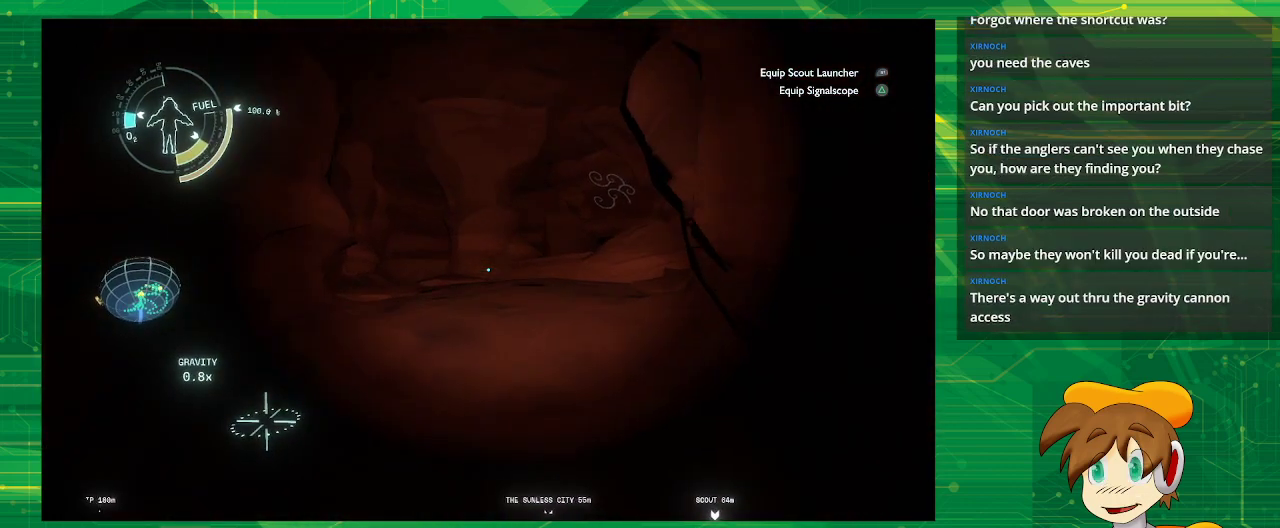
{"buttons": [], "left_stick": "up", "right_stick": "center", "events": []}
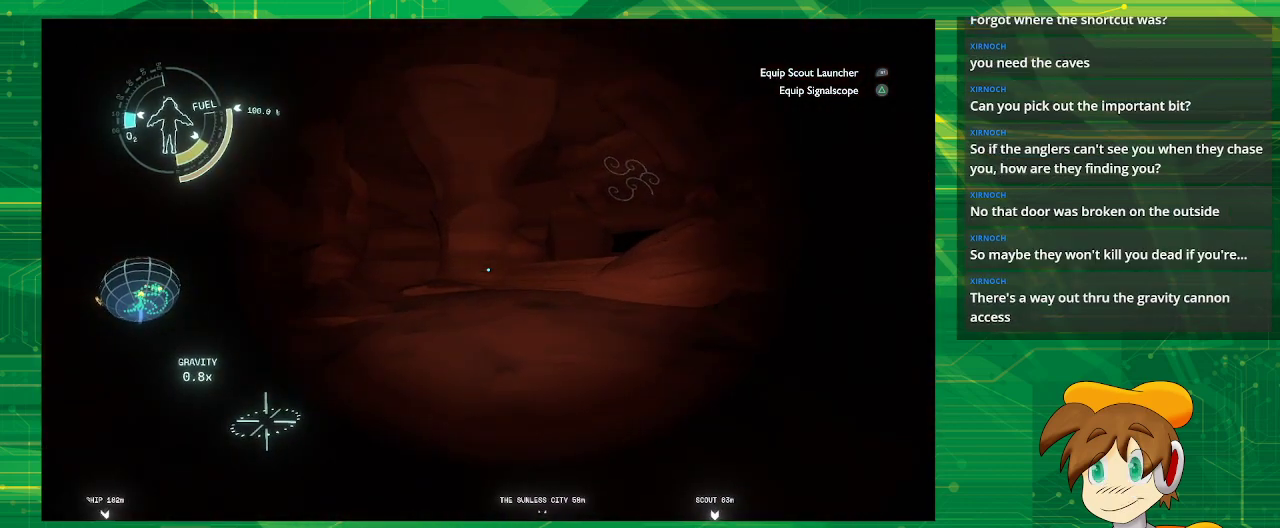
{"buttons": [], "left_stick": "up", "right_stick": "center", "events": [[167, "right_stick", "left"], [417, "right_stick", "center"]]}
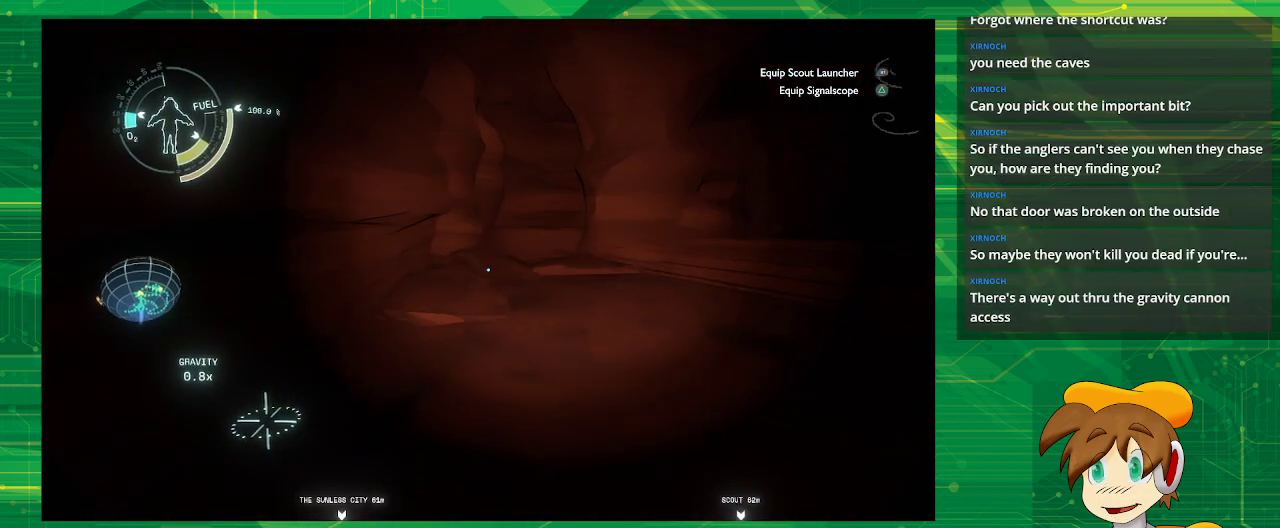
{"buttons": [], "left_stick": "center", "right_stick": "left", "events": [[17, "left_stick", "up-right"], [150, "left_stick", "right"], [200, "right_stick", "left"], [317, "left_stick", "center"]]}
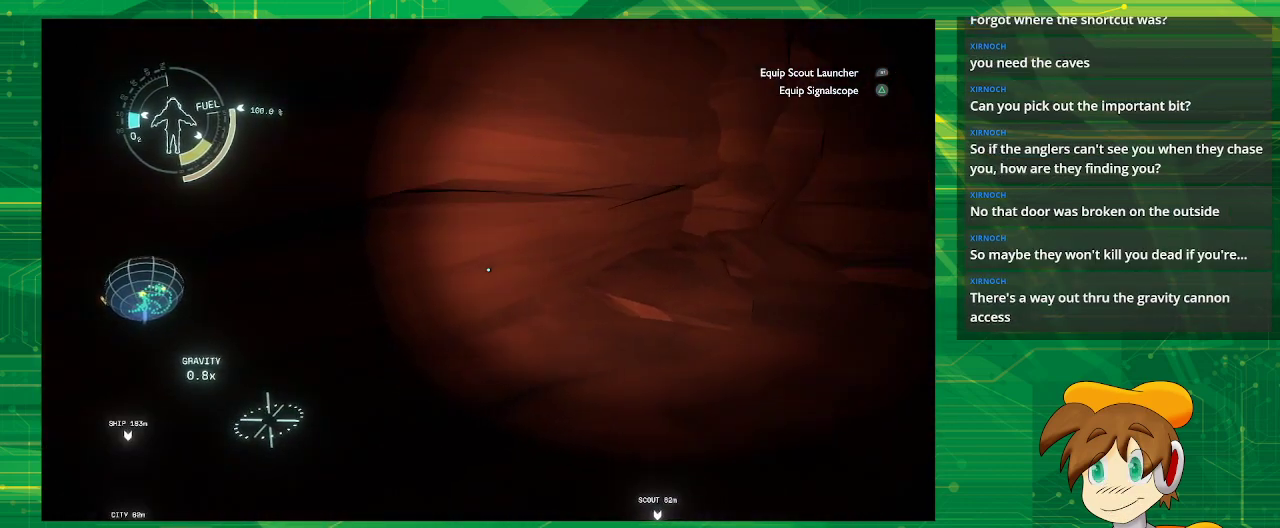
{"buttons": [], "left_stick": "center", "right_stick": "left", "events": []}
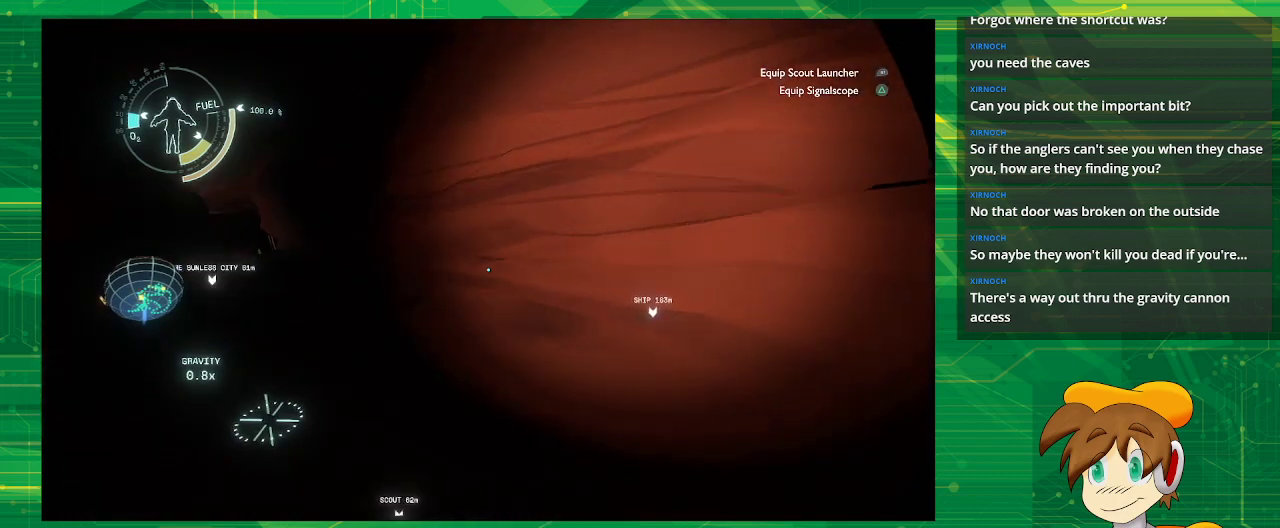
{"buttons": [], "left_stick": "center", "right_stick": "center", "events": [[83, "right_stick", "center"]]}
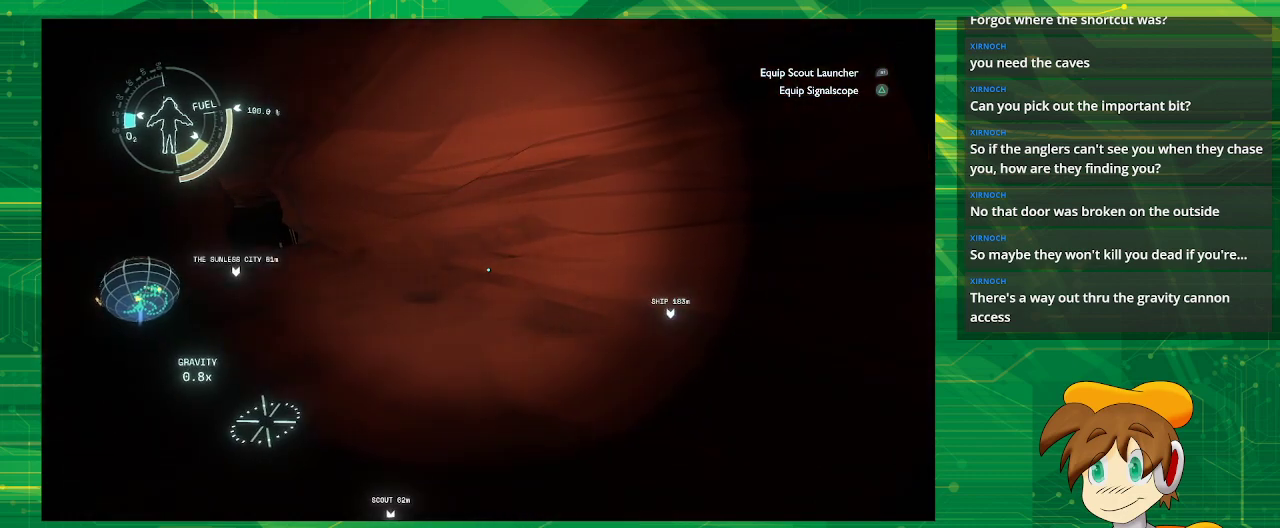
{"buttons": [], "left_stick": "center", "right_stick": "center", "events": []}
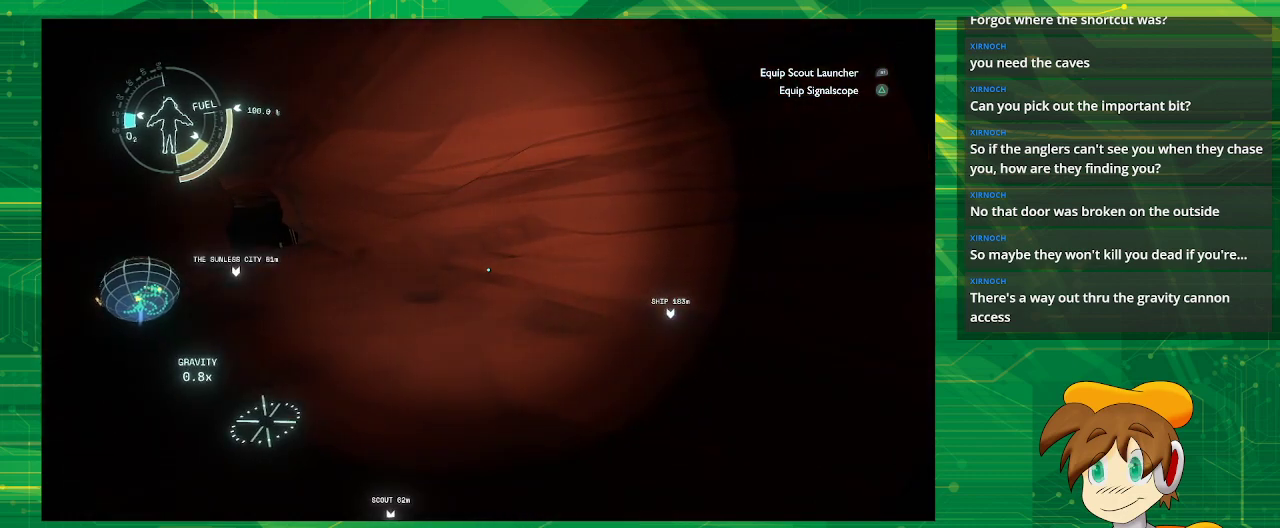
{"buttons": [], "left_stick": "center", "right_stick": "left", "events": [[500, "right_stick", "left"]]}
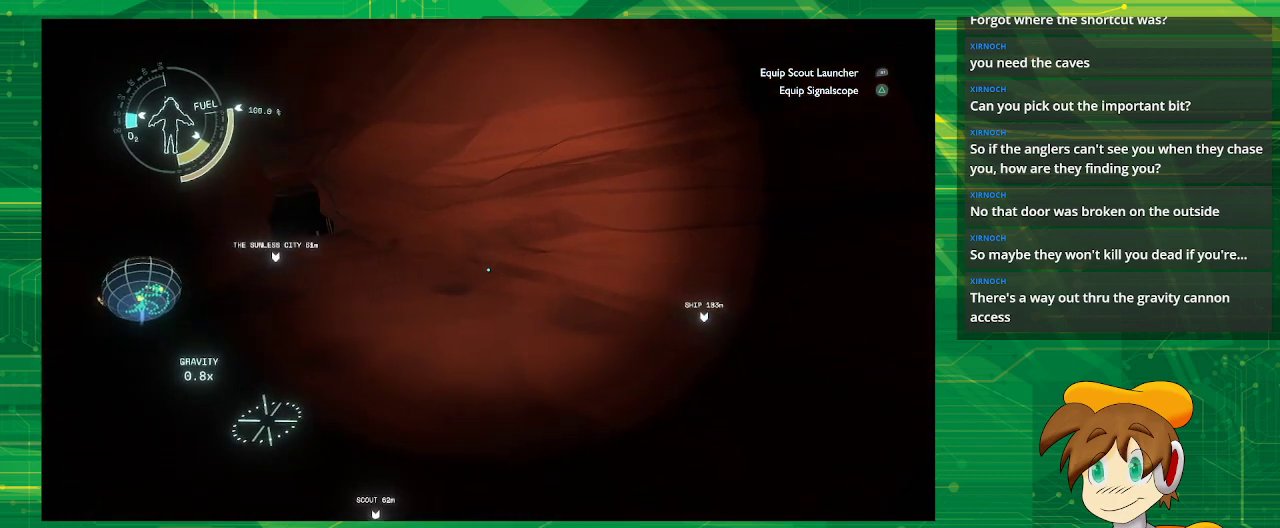
{"buttons": [], "left_stick": "up", "right_stick": "left", "events": [[217, "left_stick", "up"]]}
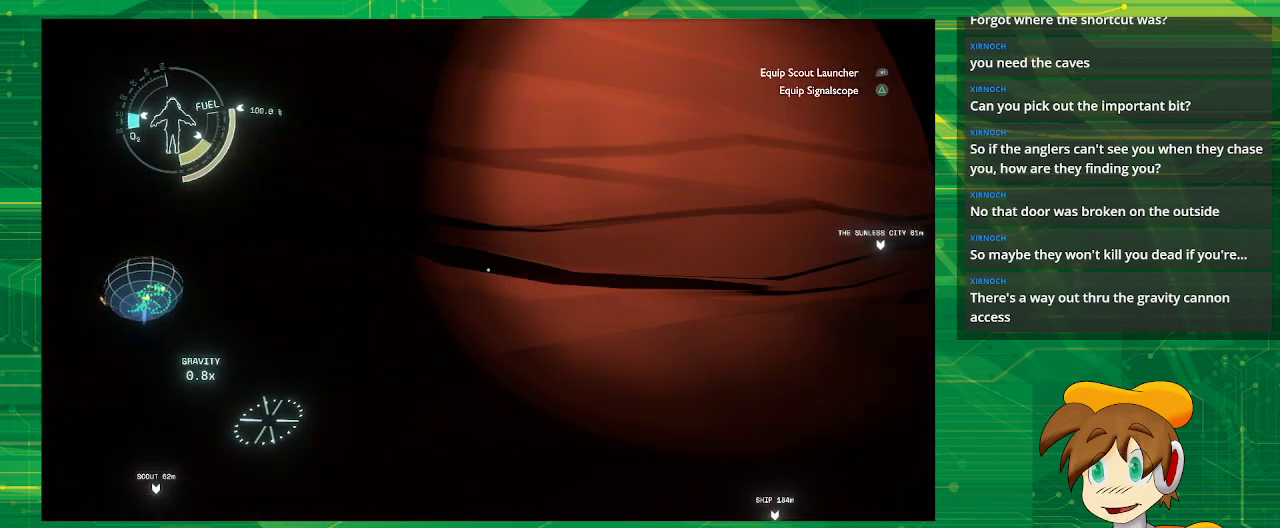
{"buttons": [], "left_stick": "right", "right_stick": "right", "events": [[83, "right_stick", "center"], [217, "left_stick", "up-right"], [283, "right_stick", "right"], [450, "left_stick", "right"]]}
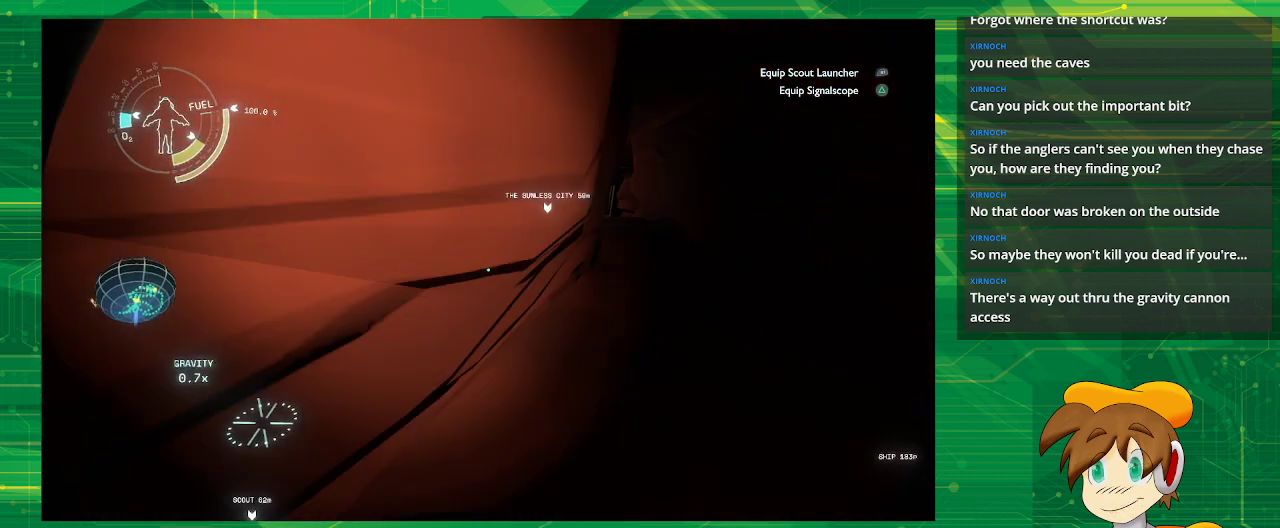
{"buttons": [], "left_stick": "up-right", "right_stick": "center", "events": [[267, "left_stick", "up"], [267, "right_stick", "center"], [500, "left_stick", "up-right"]]}
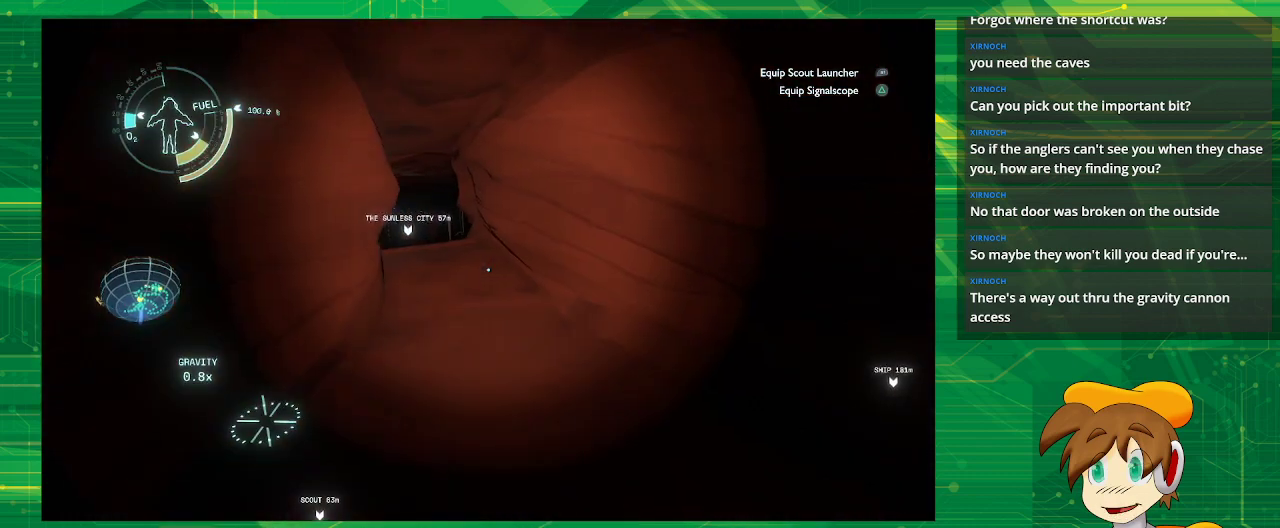
{"buttons": [], "left_stick": "up", "right_stick": "center", "events": [[117, "left_stick", "up"], [250, "right_stick", "left"], [417, "right_stick", "center"]]}
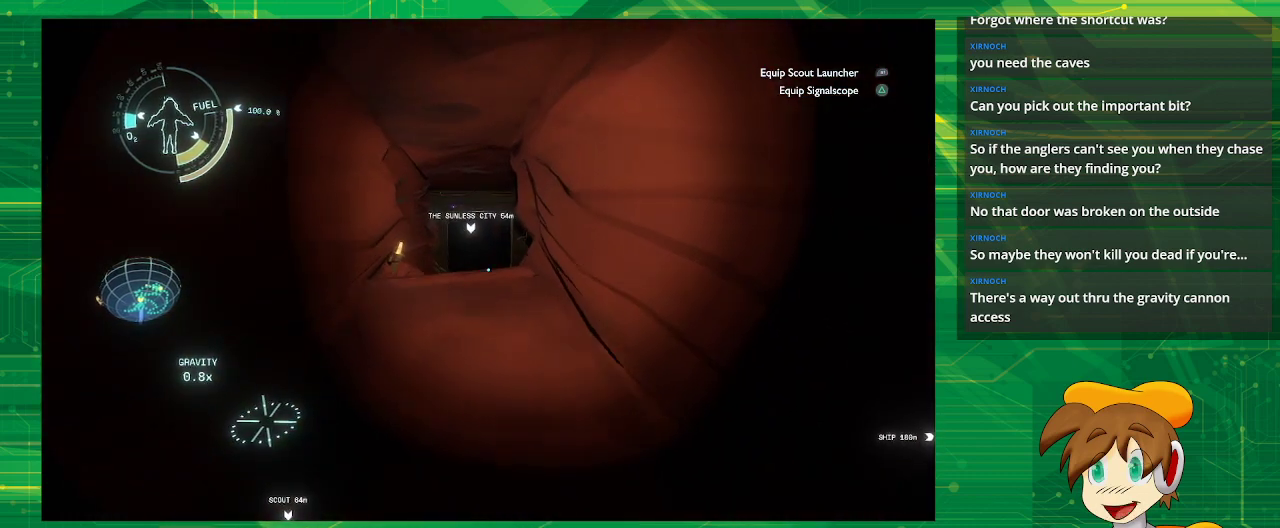
{"buttons": [], "left_stick": "up", "right_stick": "center", "events": [[250, "right_stick", "left"], [450, "right_stick", "center"]]}
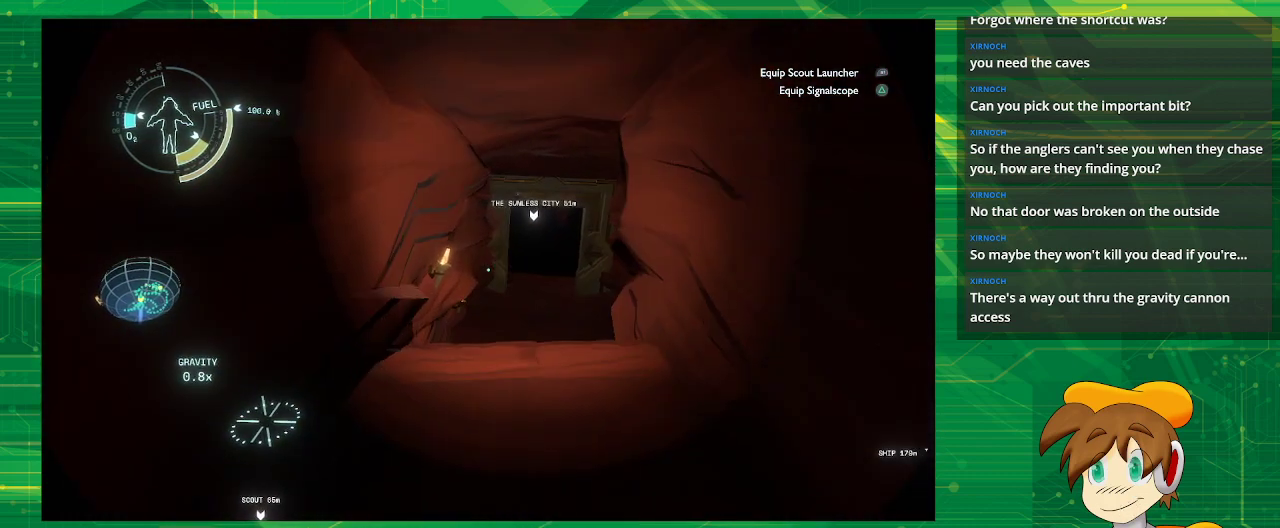
{"buttons": [], "left_stick": "up", "right_stick": "center", "events": []}
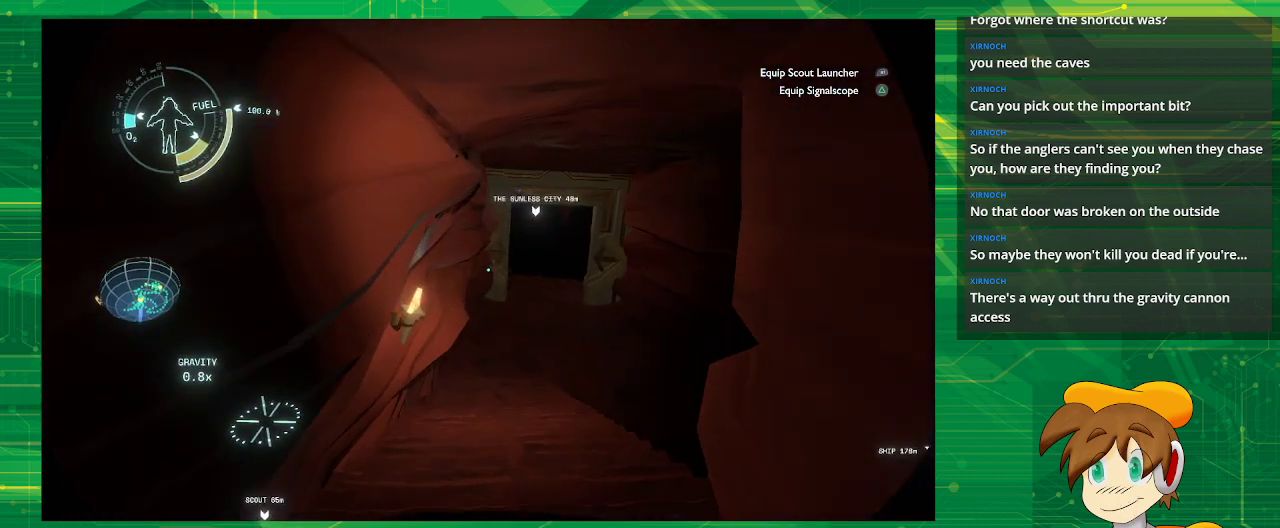
{"buttons": [], "left_stick": "up", "right_stick": "center", "events": []}
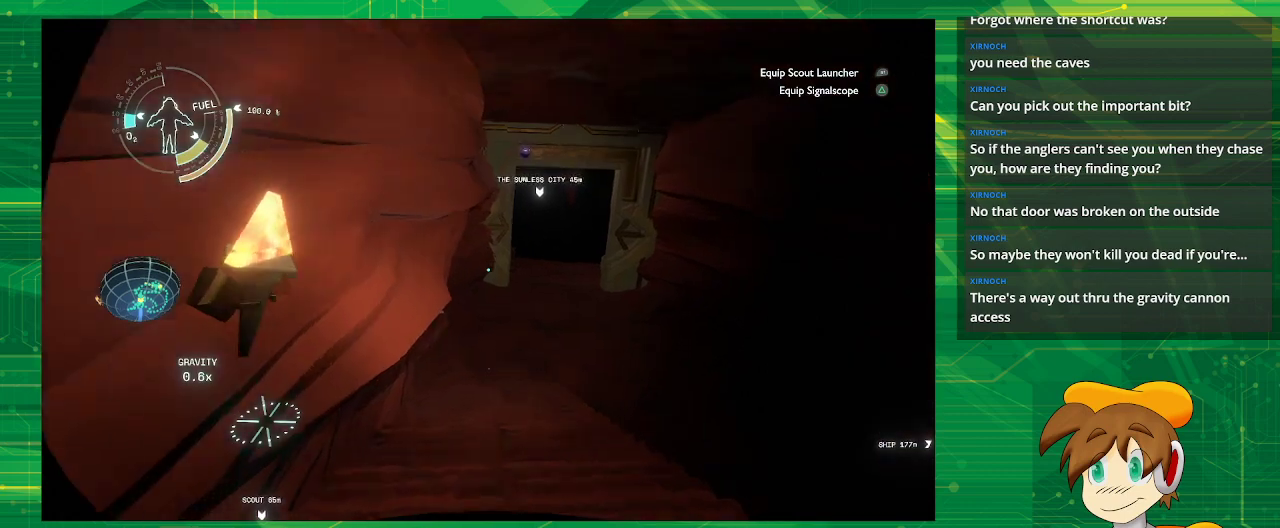
{"buttons": [], "left_stick": "up", "right_stick": "center", "events": []}
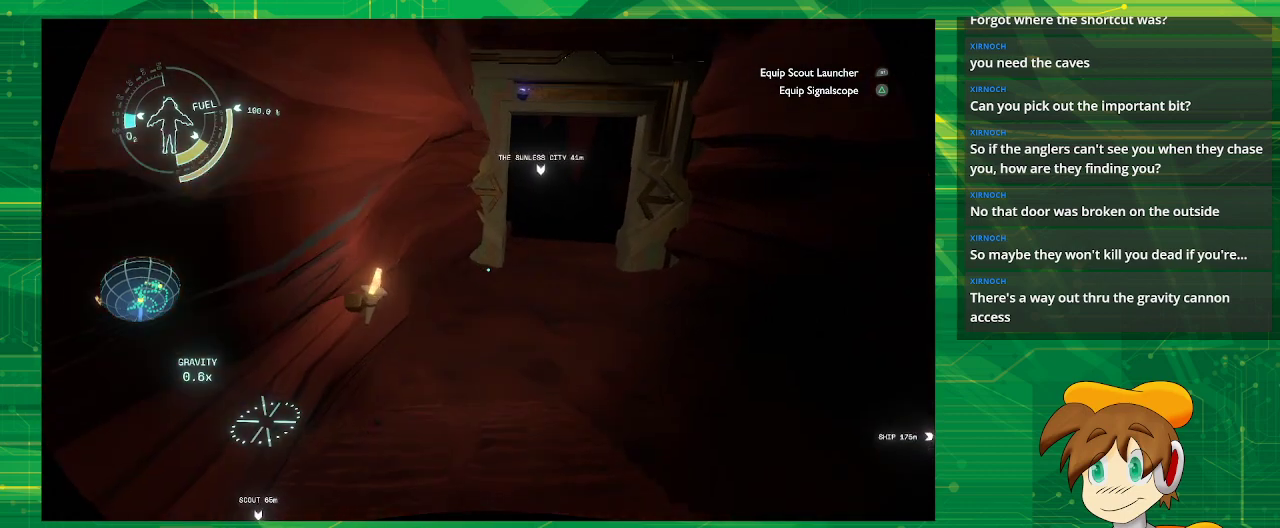
{"buttons": [], "left_stick": "up", "right_stick": "center", "events": []}
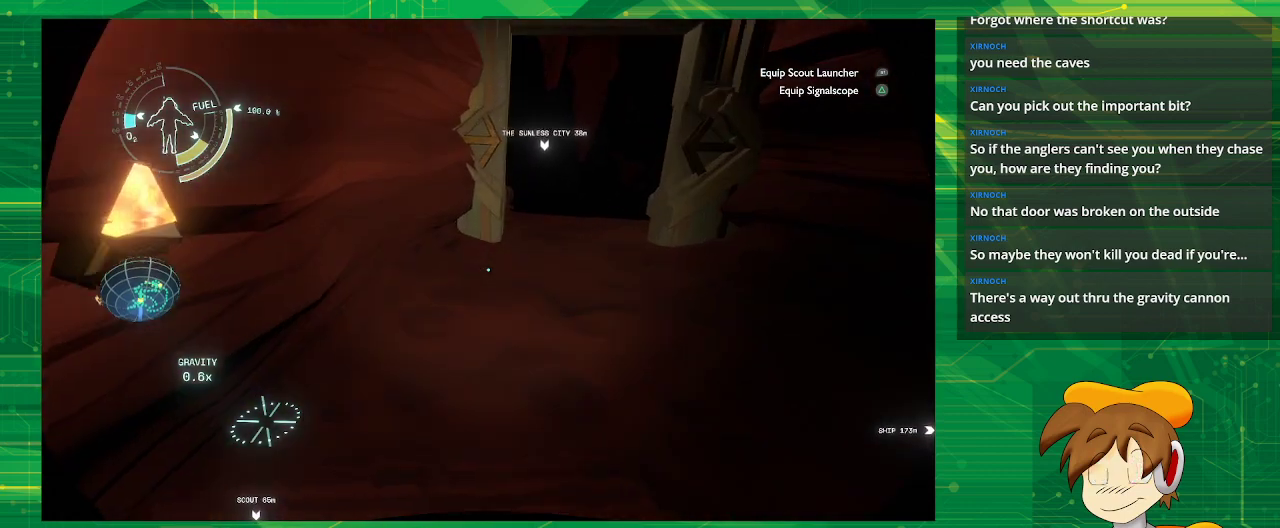
{"buttons": [], "left_stick": "up", "right_stick": "center", "events": []}
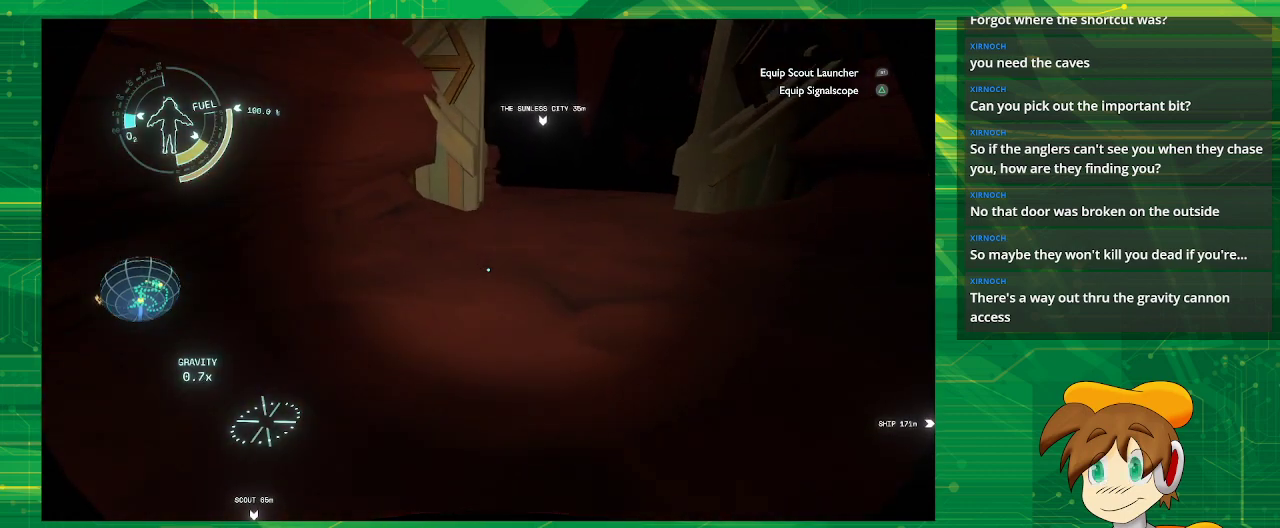
{"buttons": [], "left_stick": "up", "right_stick": "center", "events": []}
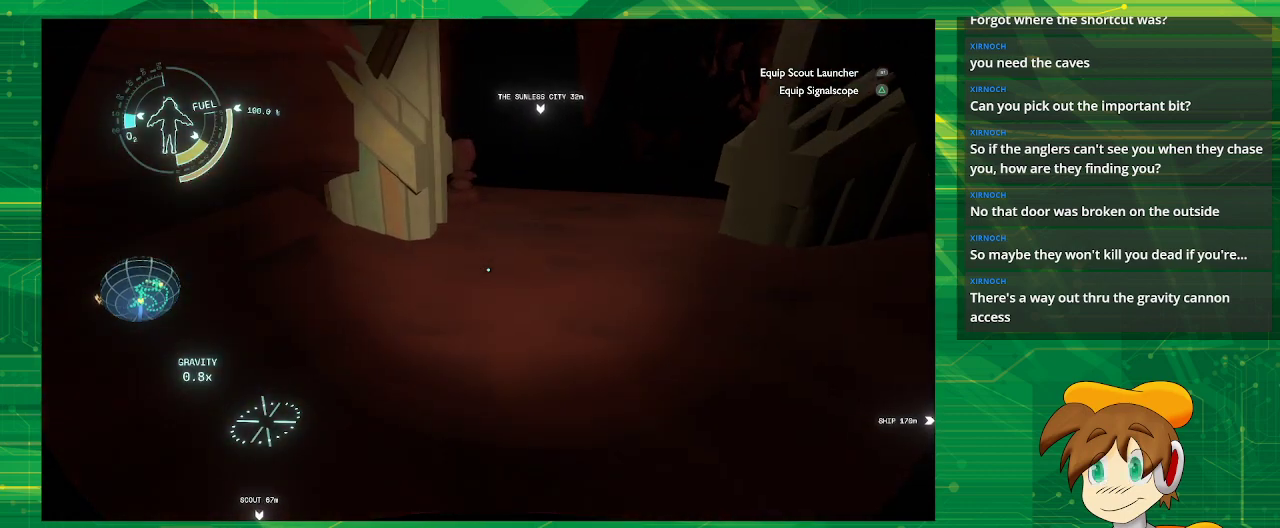
{"buttons": [], "left_stick": "up", "right_stick": "right", "events": [[433, "right_stick", "right"]]}
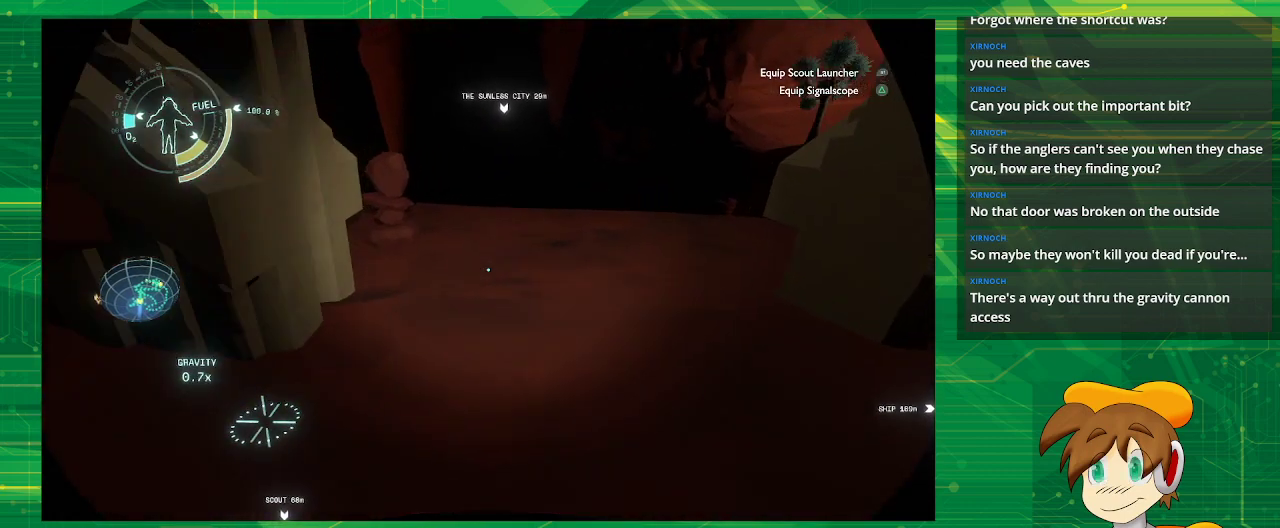
{"buttons": [], "left_stick": "up", "right_stick": "right", "events": [[100, "right_stick", "center"], [467, "right_stick", "right"]]}
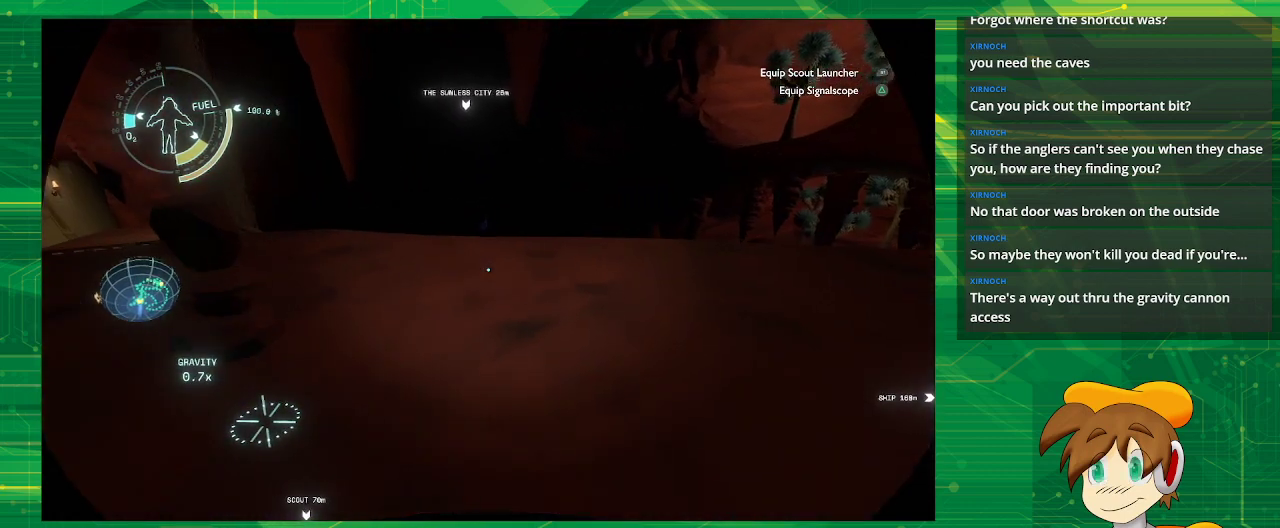
{"buttons": [], "left_stick": "up", "right_stick": "right", "events": []}
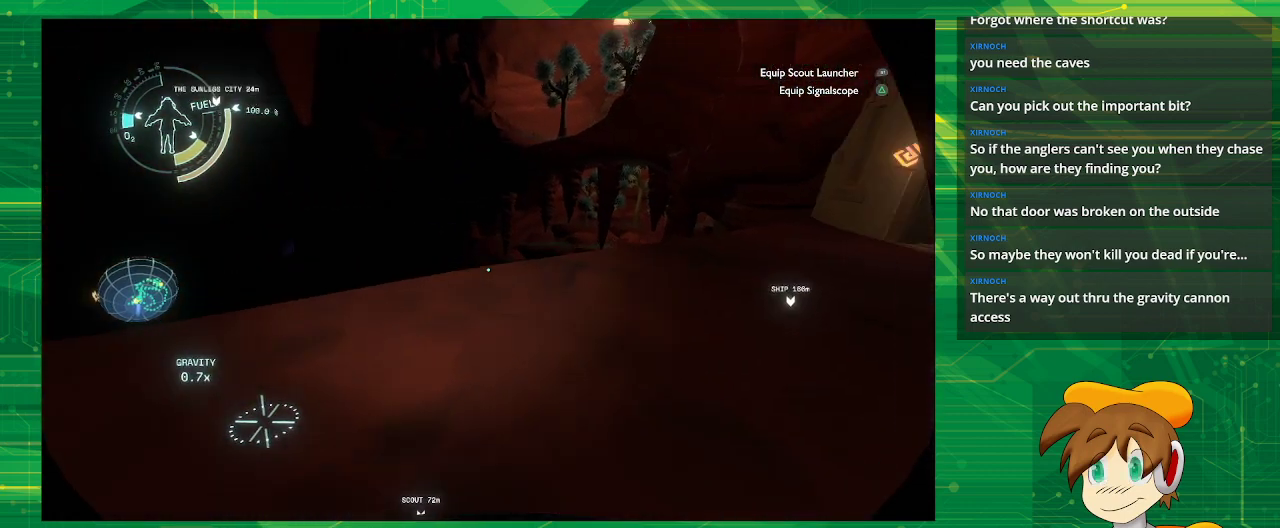
{"buttons": [], "left_stick": "up", "right_stick": "center", "events": [[233, "right_stick", "center"]]}
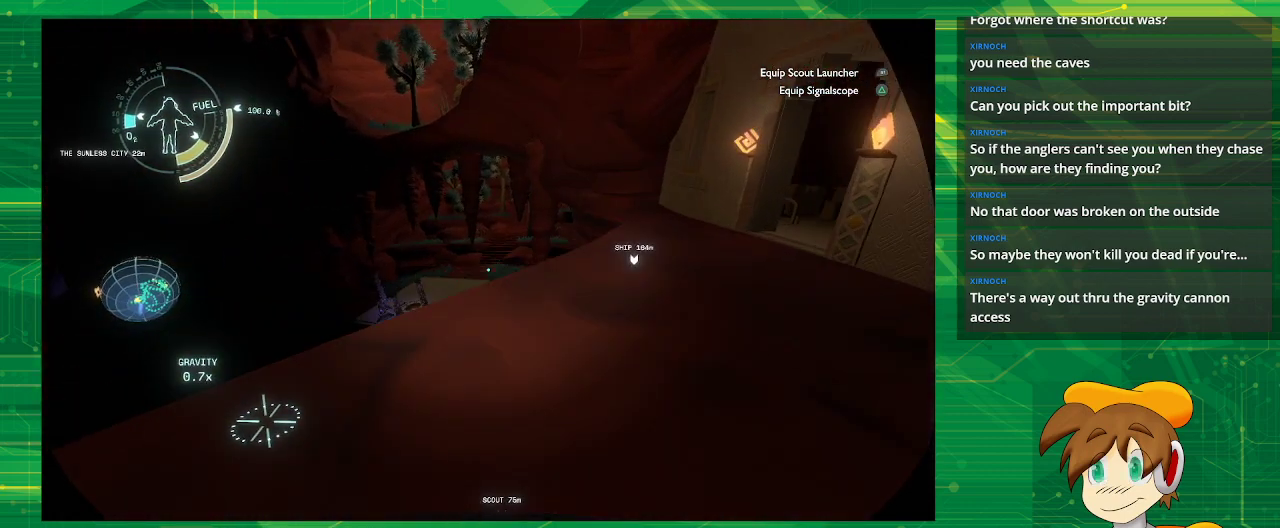
{"buttons": [], "left_stick": "up", "right_stick": "center", "events": [[67, "right_stick", "down"], [267, "right_stick", "center"]]}
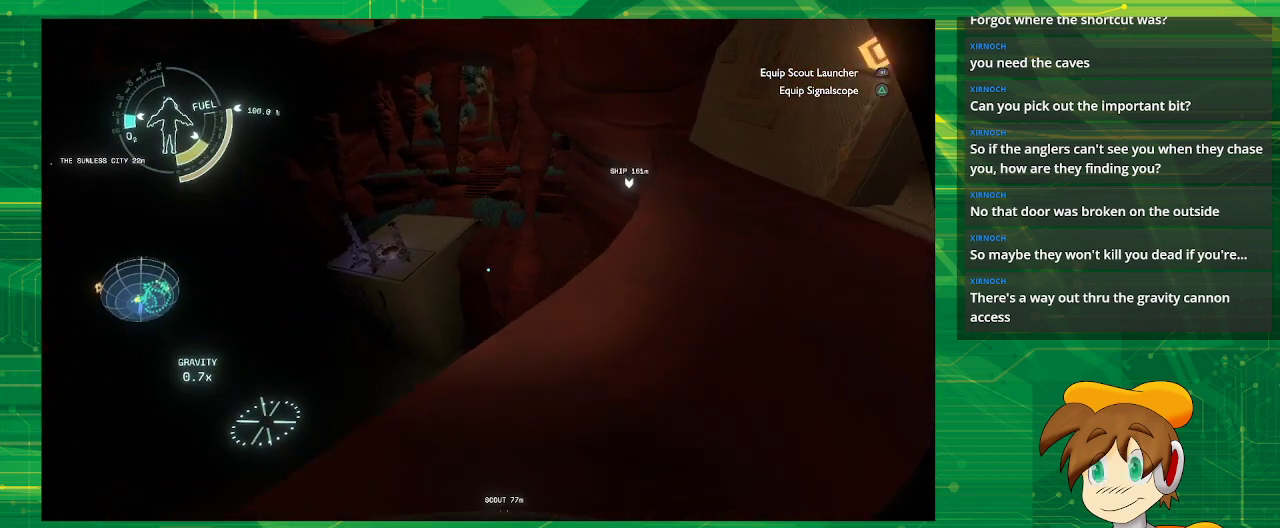
{"buttons": ["CROSS"], "left_stick": "up", "right_stick": "center", "events": [[333, "CROSS", "down"]]}
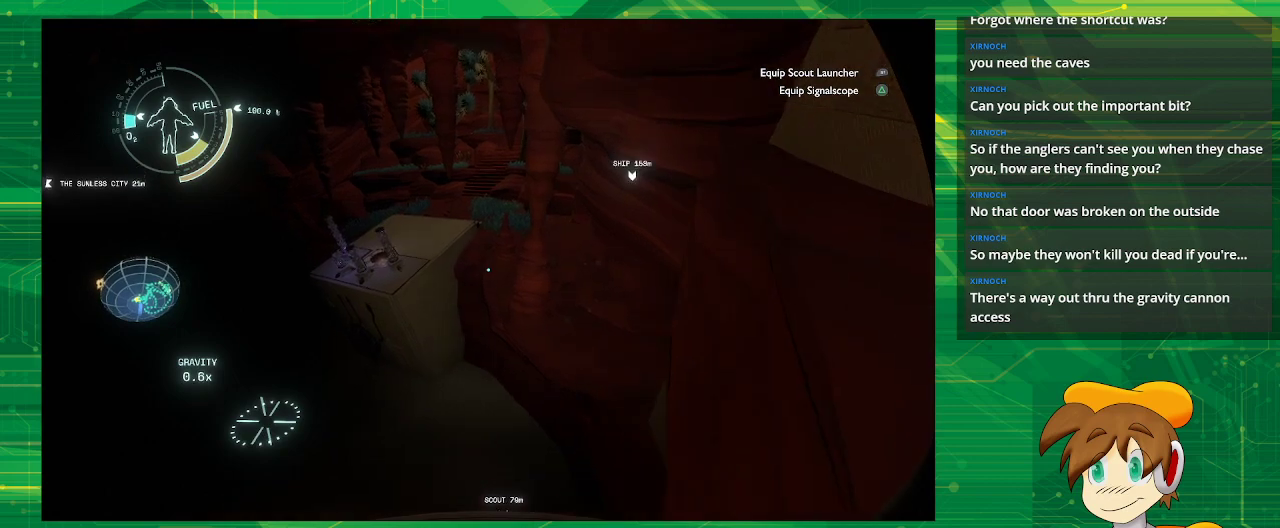
{"buttons": [], "left_stick": "up", "right_stick": "center", "events": [[100, "CROSS", "up"]]}
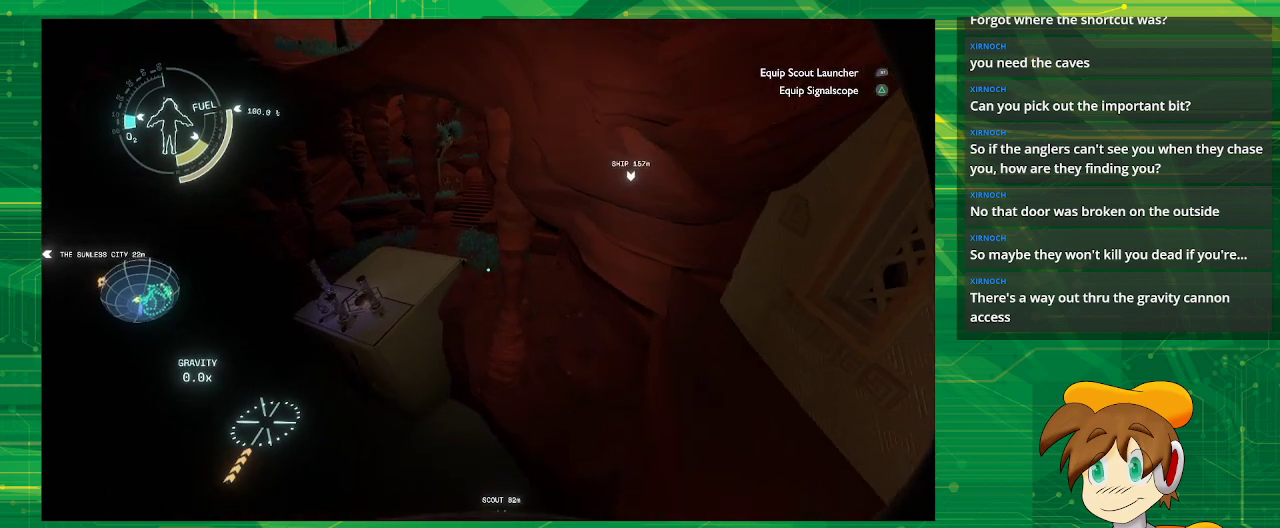
{"buttons": [], "left_stick": "left", "right_stick": "center", "events": [[100, "left_stick", "up-left"], [367, "left_stick", "left"]]}
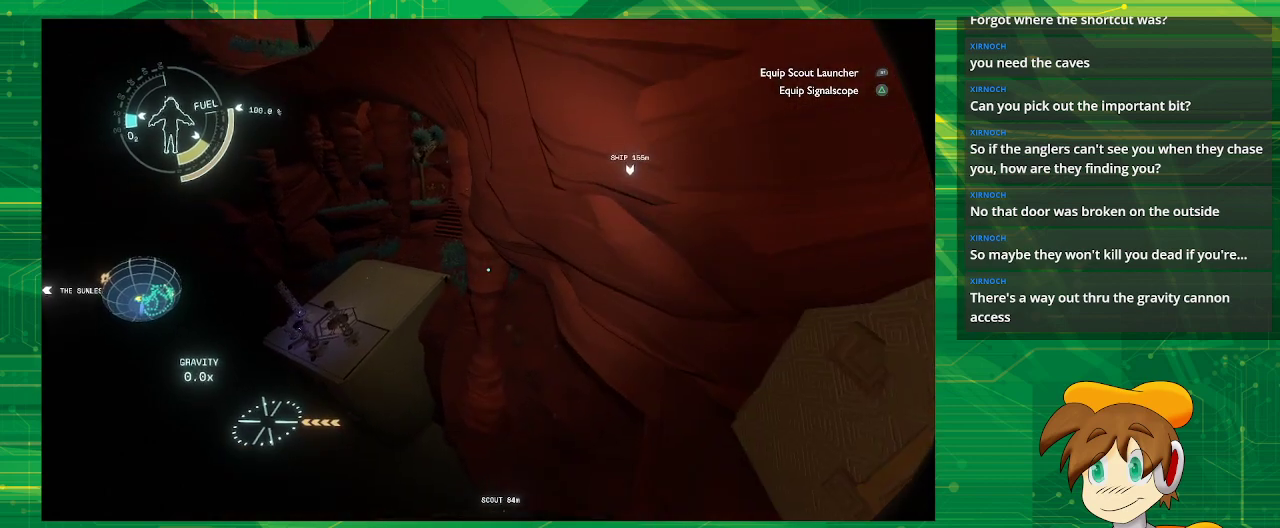
{"buttons": [], "left_stick": "right", "right_stick": "center", "events": [[450, "left_stick", "right"]]}